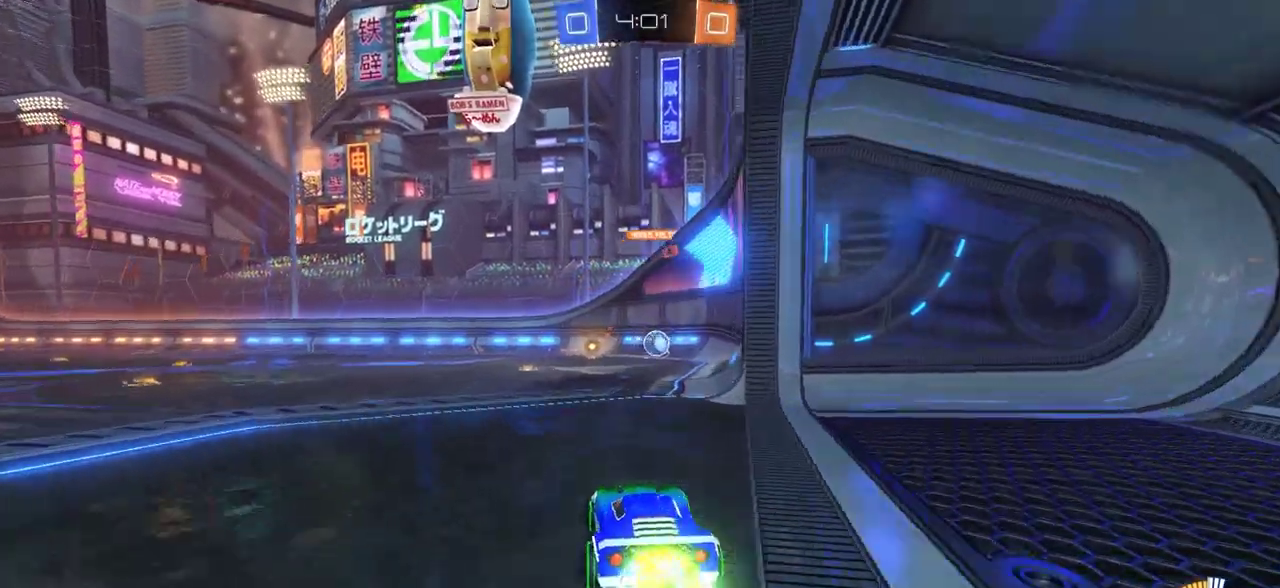
Gameplay with a controller (PlayStation layout); each line is a JSON object with the inputs held at the frame after it (dt_ms = milliseconds from this image to that frame). "events" lists button and stick changes between this image and that frame as [ms after this image, input, new state], when the widget could be followed in between.
{"dt_ms": 600, "buttons": ["CIRCLE", "R2"], "left_stick": "center", "right_stick": "center", "events": [[100, "left_stick", "center"]]}
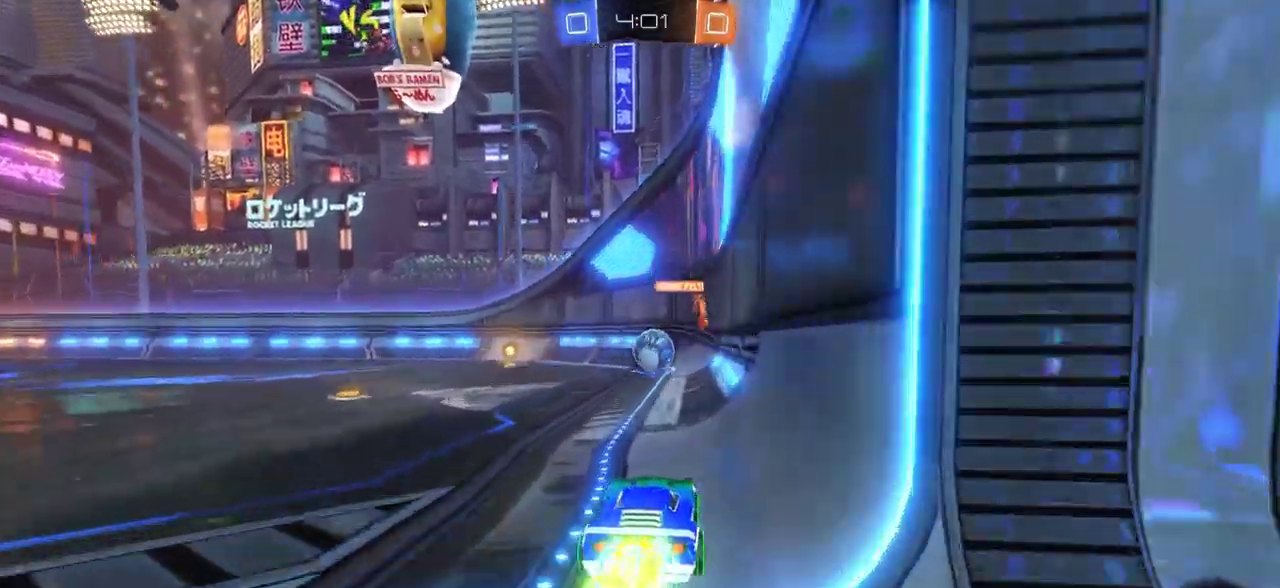
{"dt_ms": 400, "buttons": ["CROSS", "CIRCLE", "R2"], "left_stick": "left", "right_stick": "center", "events": [[100, "left_stick", "left"], [200, "CROSS", "down"]]}
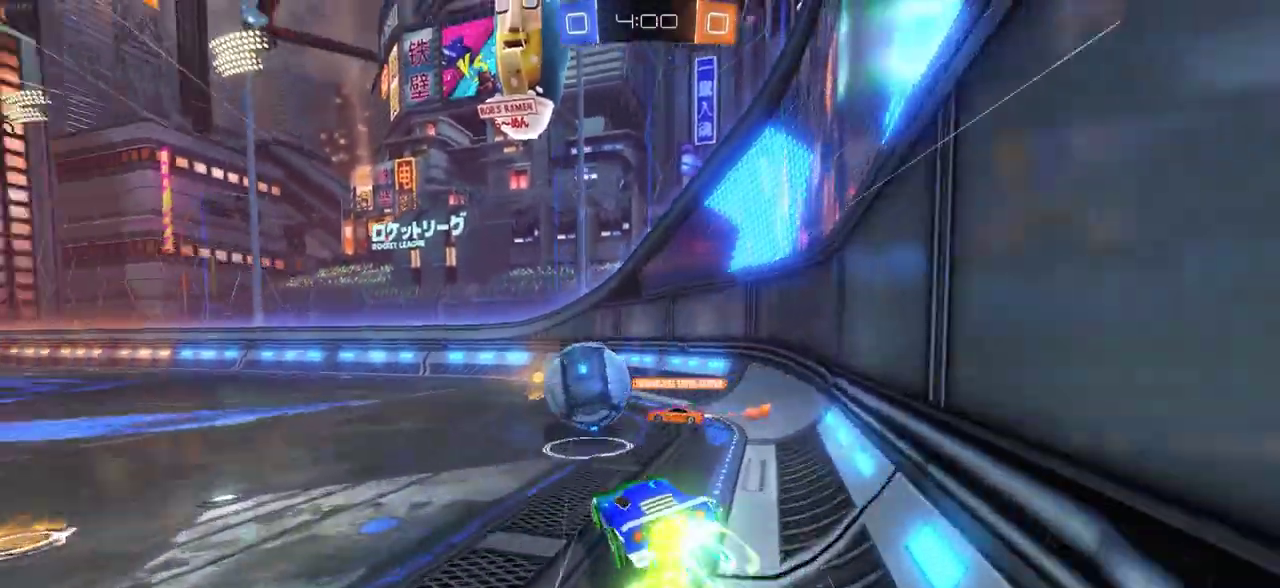
{"dt_ms": 300, "buttons": ["R2"], "left_stick": "left", "right_stick": "center", "events": [[150, "CROSS", "up"], [183, "CIRCLE", "up"]]}
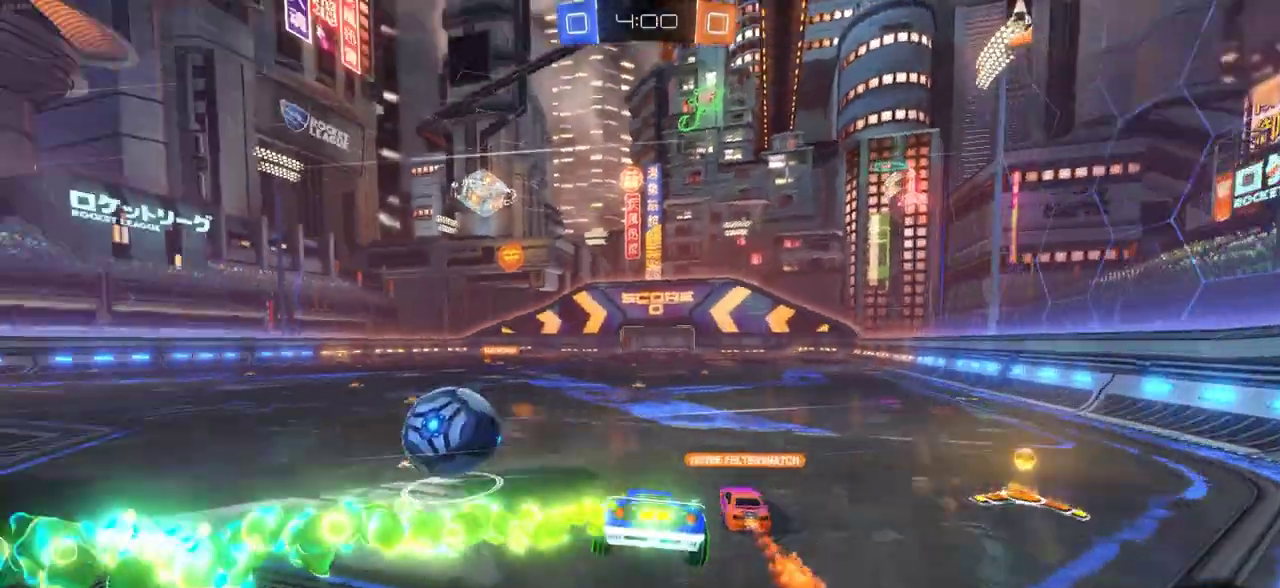
{"dt_ms": 700, "buttons": ["R2"], "left_stick": "right", "right_stick": "center", "events": [[67, "left_stick", "center"], [183, "left_stick", "right"], [233, "left_stick", "center"], [283, "left_stick", "right"], [450, "left_stick", "up-right"], [650, "left_stick", "right"]]}
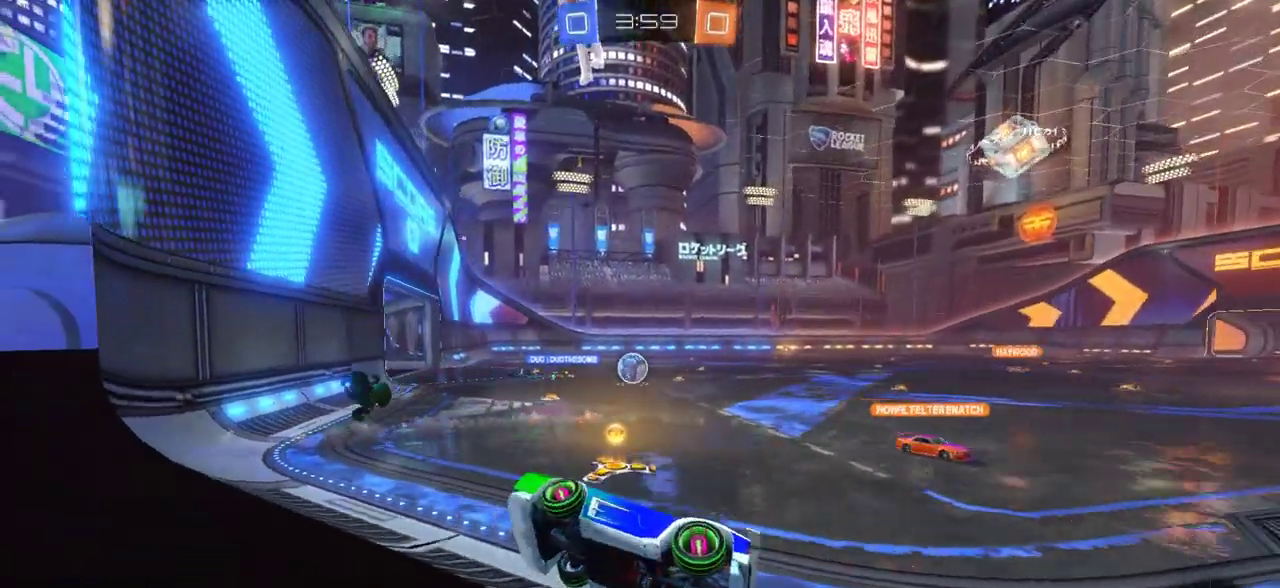
{"dt_ms": 500, "buttons": ["R2"], "left_stick": "right", "right_stick": "center", "events": []}
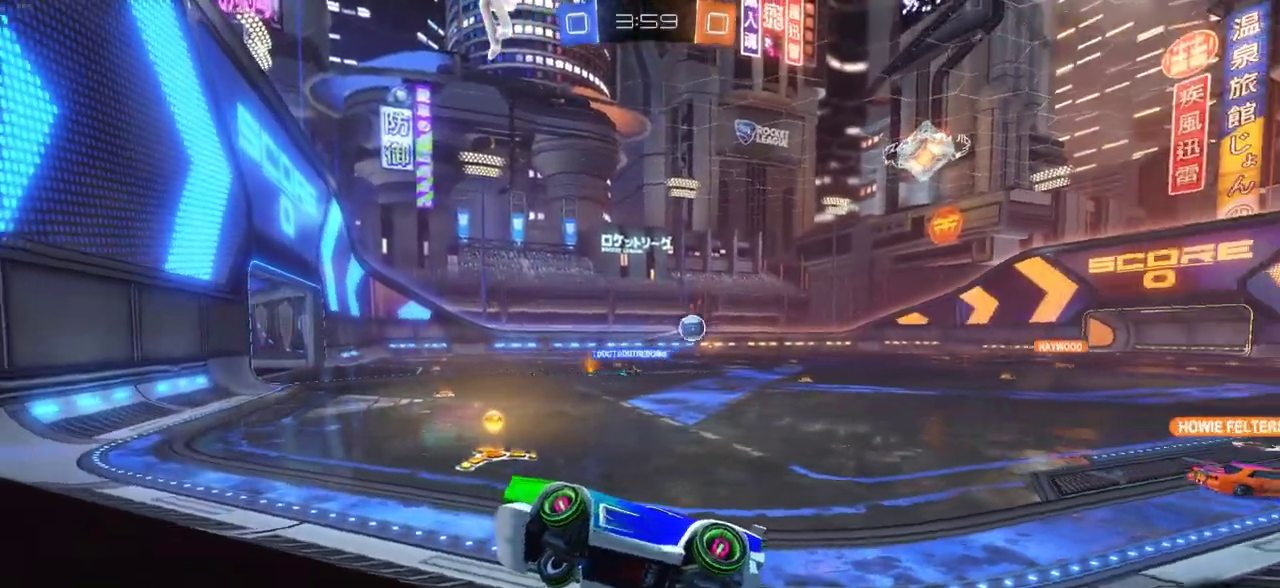
{"dt_ms": 500, "buttons": ["R2"], "left_stick": "right", "right_stick": "center", "events": []}
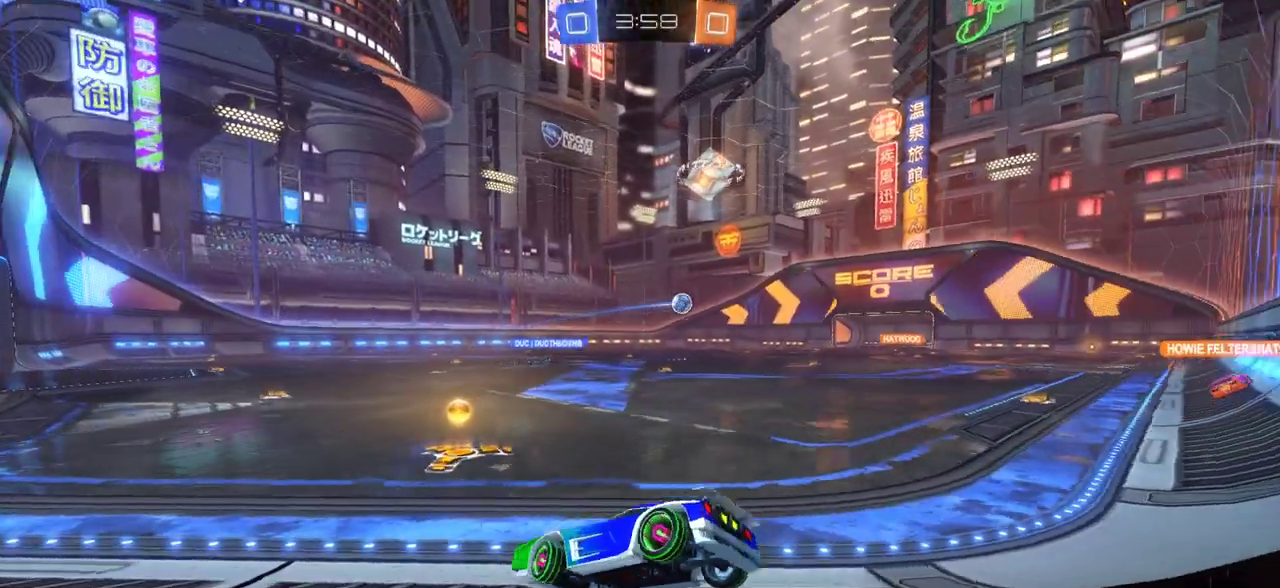
{"dt_ms": 300, "buttons": ["CIRCLE", "R2"], "left_stick": "center", "right_stick": "center", "events": [[100, "CIRCLE", "down"], [167, "left_stick", "center"]]}
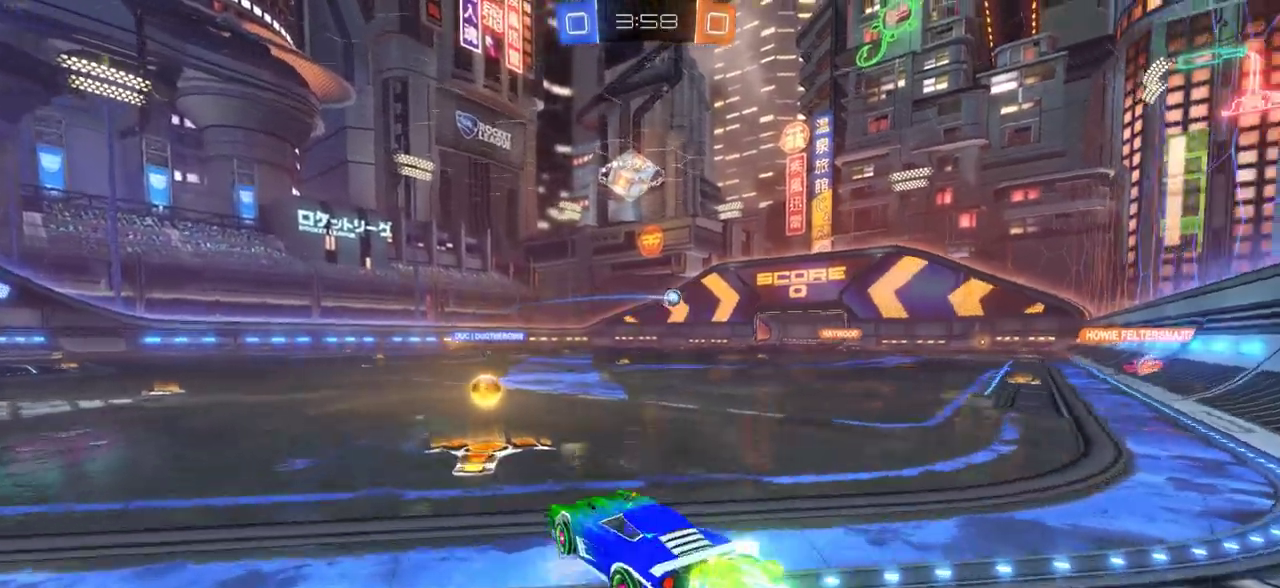
{"dt_ms": 900, "buttons": ["CIRCLE", "R2"], "left_stick": "center", "right_stick": "center", "events": []}
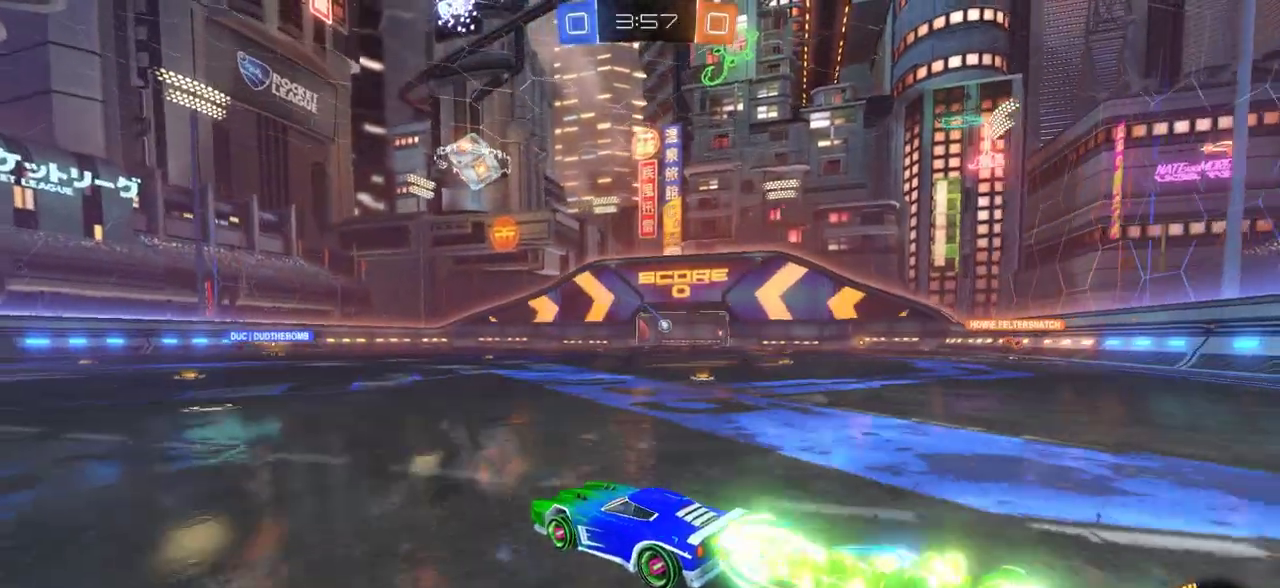
{"dt_ms": 300, "buttons": ["R2"], "left_stick": "center", "right_stick": "center", "events": [[200, "CIRCLE", "up"]]}
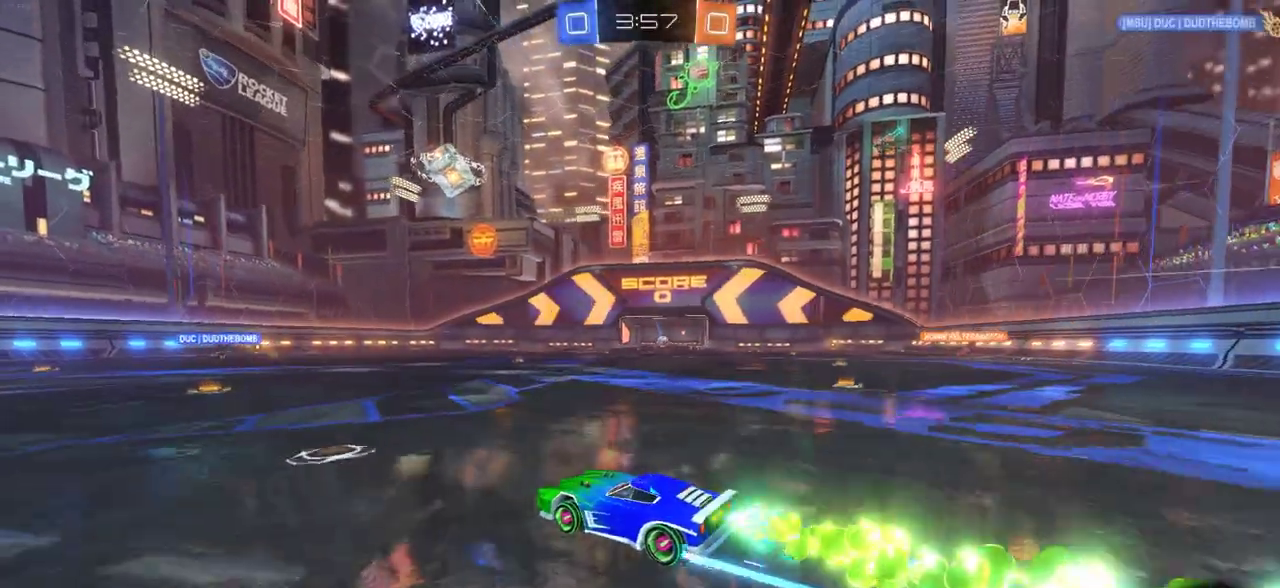
{"dt_ms": 500, "buttons": ["R2"], "left_stick": "center", "right_stick": "center", "events": [[133, "left_stick", "right"], [267, "left_stick", "center"], [383, "left_stick", "left"], [500, "left_stick", "center"]]}
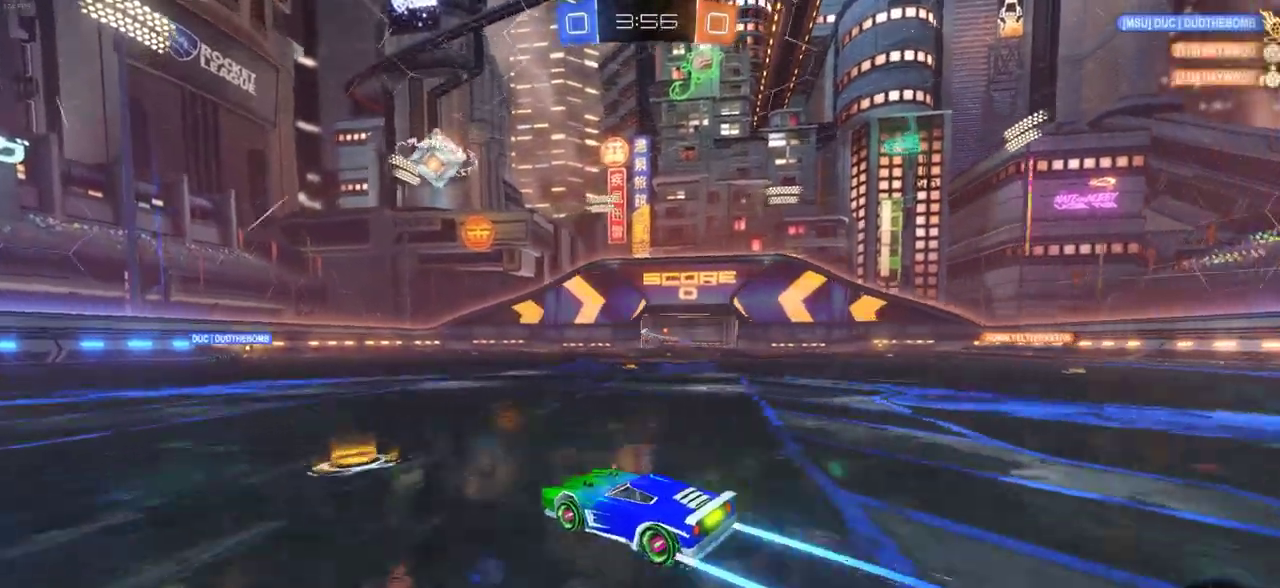
{"dt_ms": 500, "buttons": ["R2"], "left_stick": "center", "right_stick": "center", "events": [[167, "left_stick", "left"], [433, "left_stick", "center"]]}
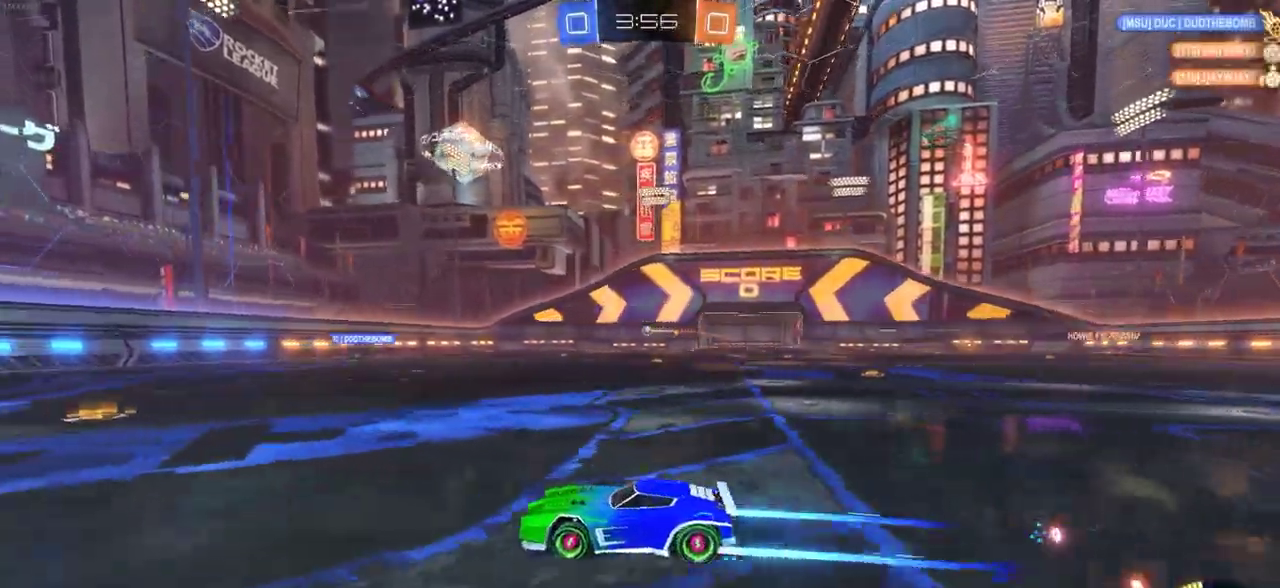
{"dt_ms": 300, "buttons": ["R2"], "left_stick": "center", "right_stick": "center", "events": []}
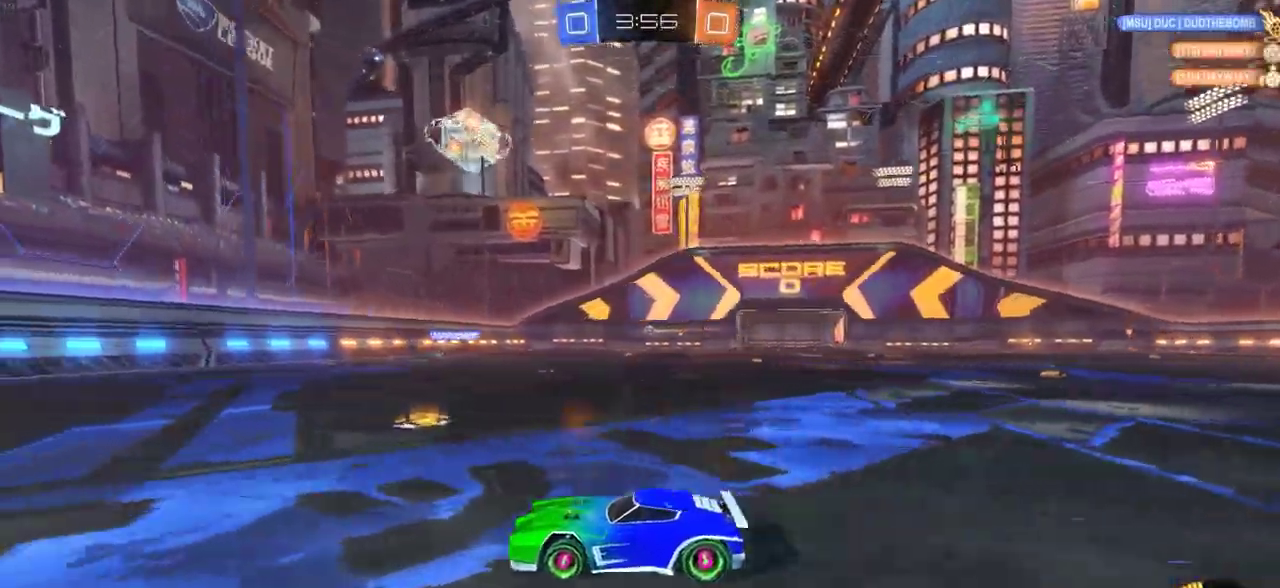
{"dt_ms": 700, "buttons": ["R2"], "left_stick": "right", "right_stick": "center", "events": [[167, "left_stick", "right"], [283, "L1", "down"], [367, "L1", "up"], [400, "left_stick", "center"], [667, "left_stick", "right"]]}
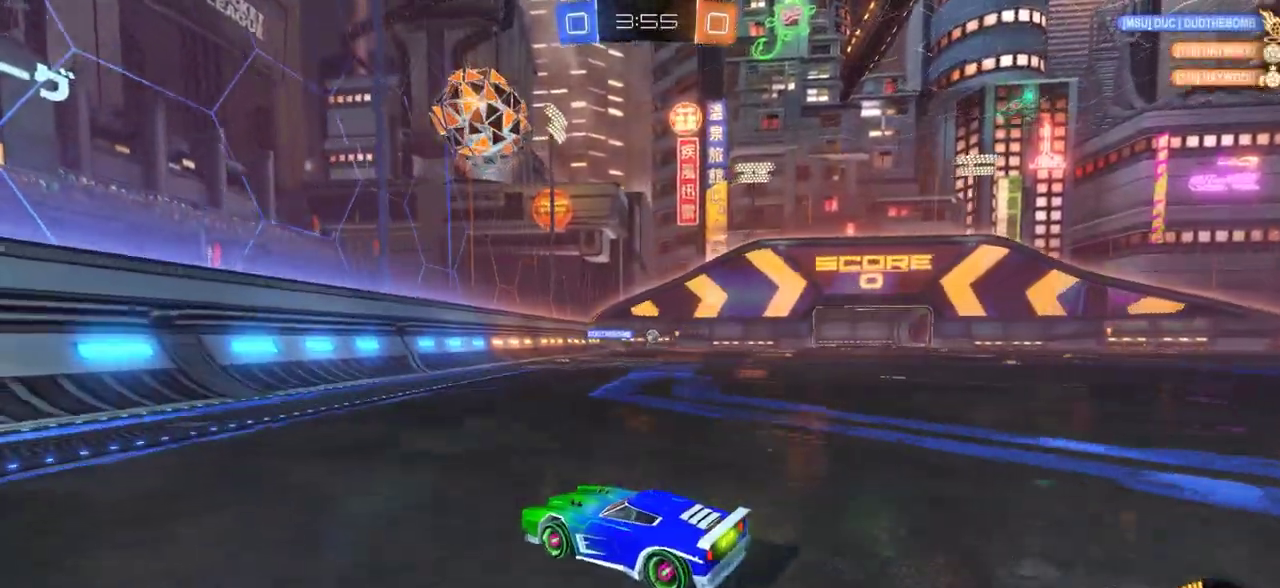
{"dt_ms": 500, "buttons": ["R2"], "left_stick": "right", "right_stick": "center", "events": [[67, "L1", "down"], [117, "L1", "up"], [217, "left_stick", "center"], [467, "left_stick", "right"]]}
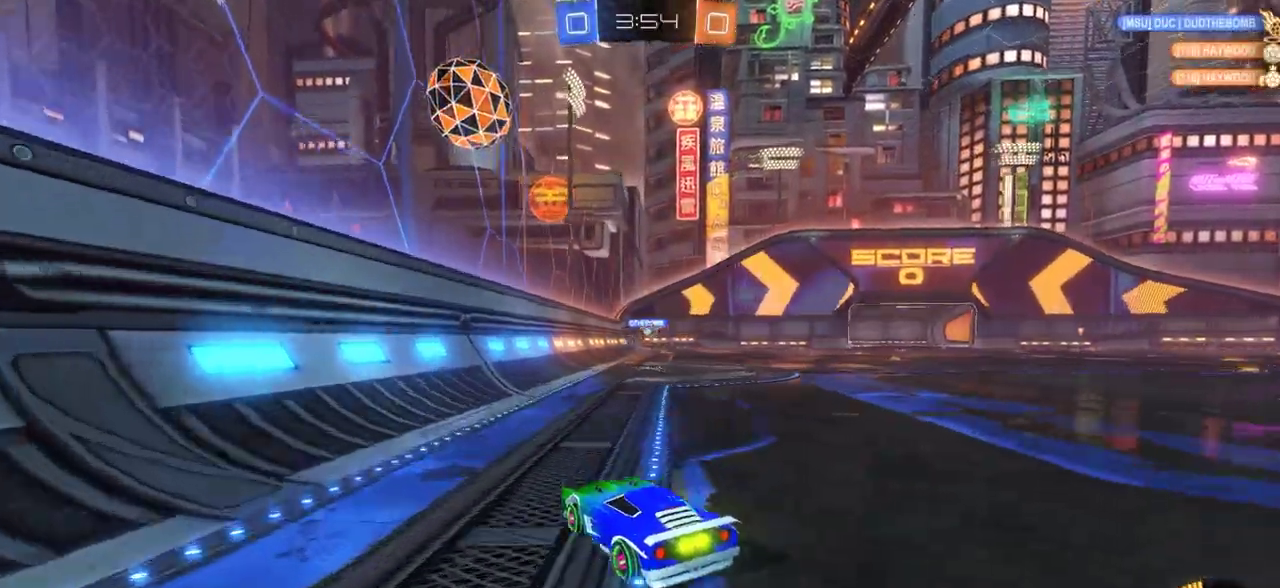
{"dt_ms": 300, "buttons": ["R2"], "left_stick": "right", "right_stick": "center", "events": []}
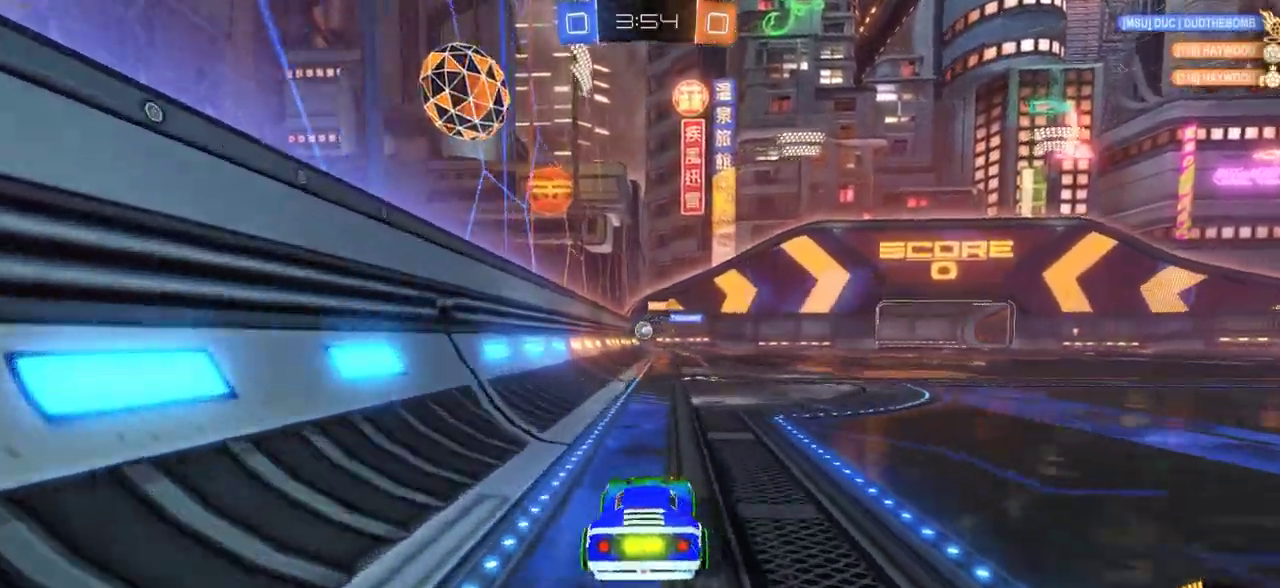
{"dt_ms": 700, "buttons": ["CIRCLE", "R2"], "left_stick": "right", "right_stick": "center", "events": [[33, "left_stick", "center"], [183, "CIRCLE", "down"], [233, "left_stick", "left"], [383, "left_stick", "center"], [617, "left_stick", "right"]]}
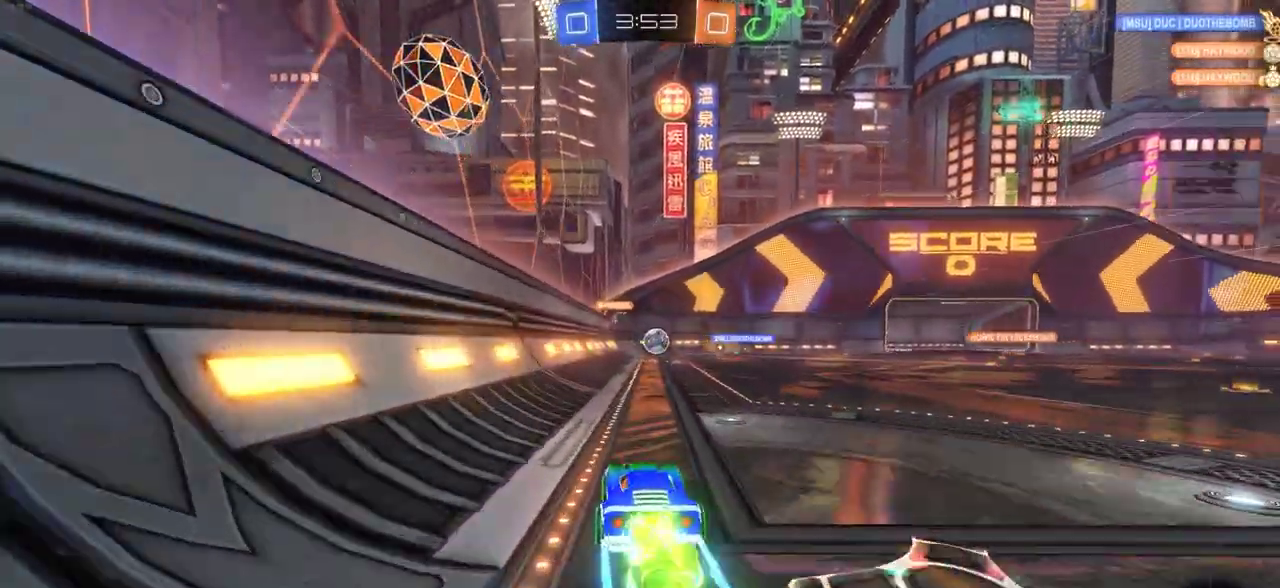
{"dt_ms": 500, "buttons": ["CIRCLE", "R2"], "left_stick": "center", "right_stick": "center", "events": [[200, "left_stick", "center"], [217, "CIRCLE", "up"], [350, "left_stick", "left"], [450, "CIRCLE", "down"], [450, "left_stick", "center"]]}
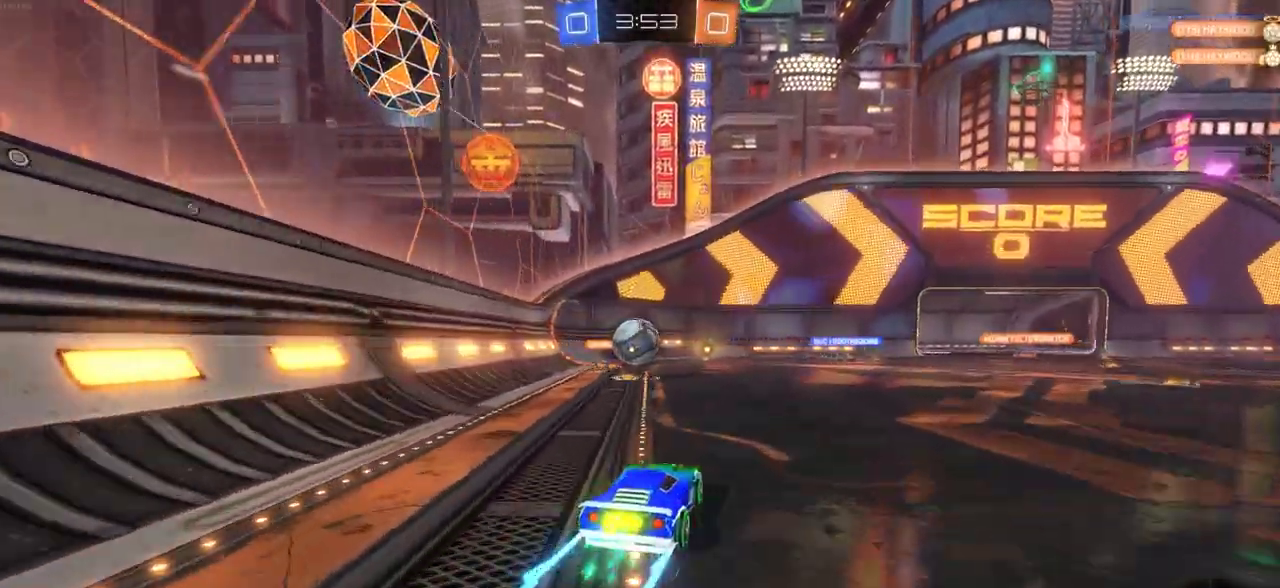
{"dt_ms": 300, "buttons": ["CROSS", "L1", "R2"], "left_stick": "left", "right_stick": "center", "events": [[33, "CROSS", "down"], [100, "CIRCLE", "up"], [150, "CROSS", "up"], [217, "left_stick", "left"], [283, "CROSS", "down"], [300, "L1", "down"]]}
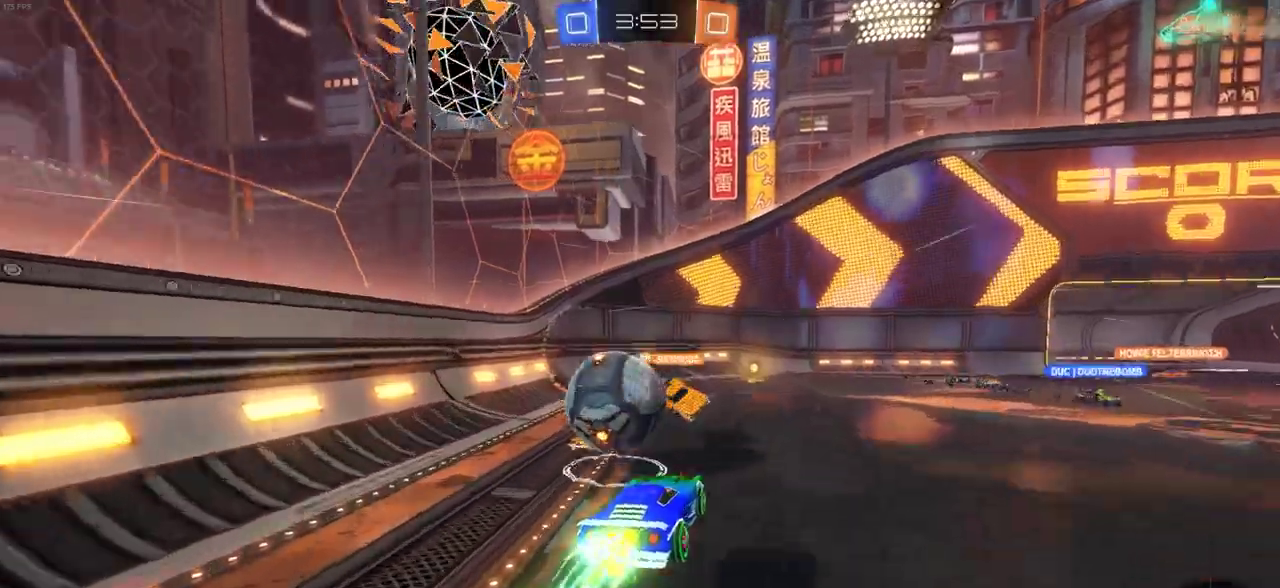
{"dt_ms": 700, "buttons": ["R2"], "left_stick": "left", "right_stick": "center", "events": [[17, "left_stick", "center"], [150, "CROSS", "up"], [350, "left_stick", "left"], [500, "L1", "up"], [550, "left_stick", "center"], [667, "left_stick", "left"]]}
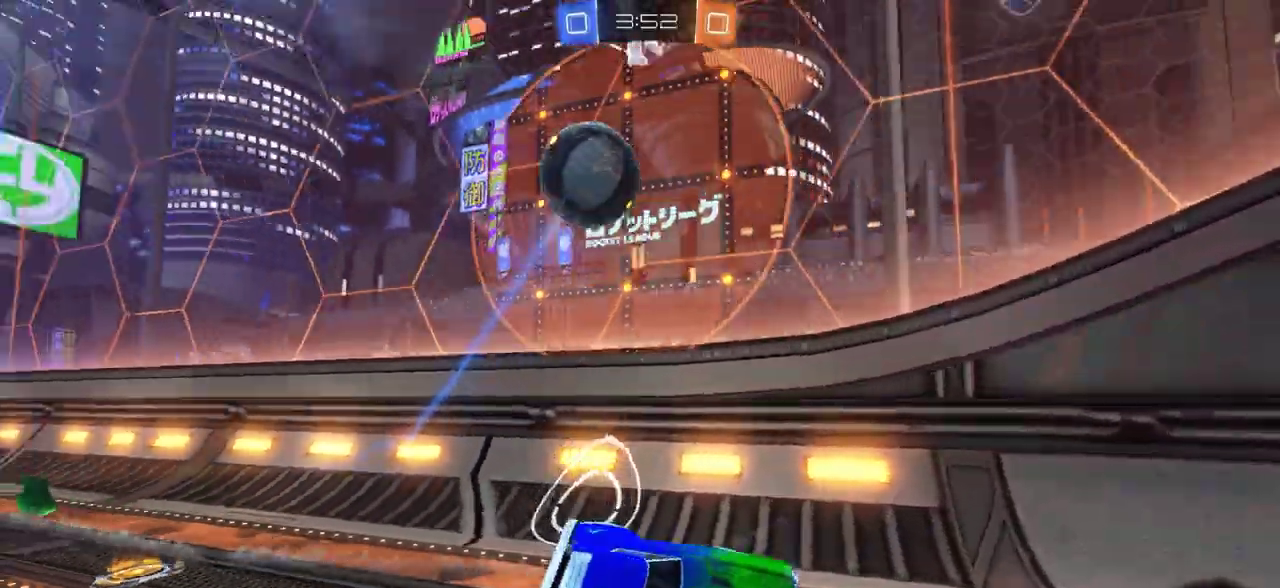
{"dt_ms": 500, "buttons": ["L2", "R2"], "left_stick": "left", "right_stick": "center", "events": [[100, "R2", "up"], [367, "left_stick", "center"], [417, "left_stick", "left"], [433, "L2", "down"], [467, "R2", "down"]]}
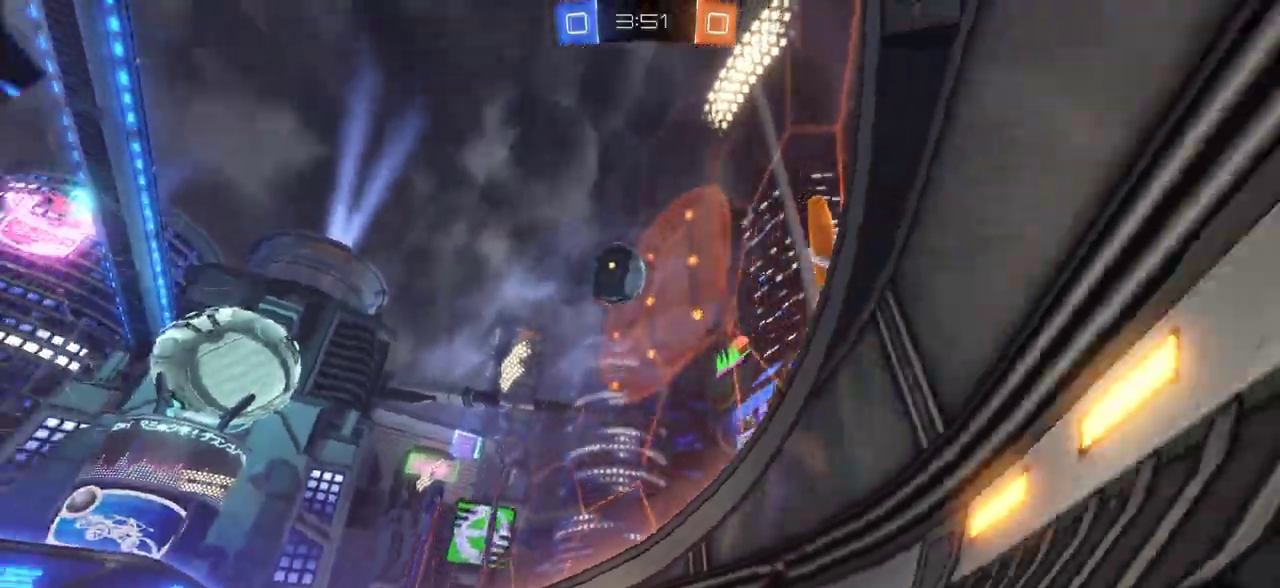
{"dt_ms": 300, "buttons": ["R2"], "left_stick": "left", "right_stick": "center", "events": [[133, "L2", "up"]]}
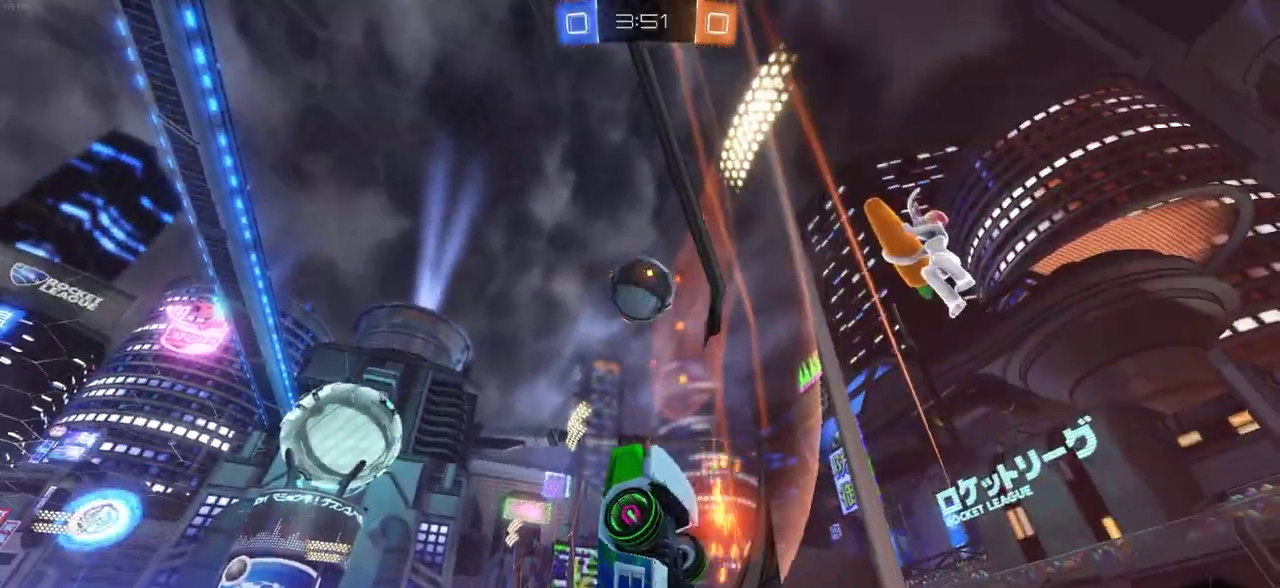
{"dt_ms": 700, "buttons": ["R2"], "left_stick": "right", "right_stick": "center", "events": [[17, "left_stick", "center"], [217, "left_stick", "left"], [300, "left_stick", "center"], [433, "left_stick", "right"]]}
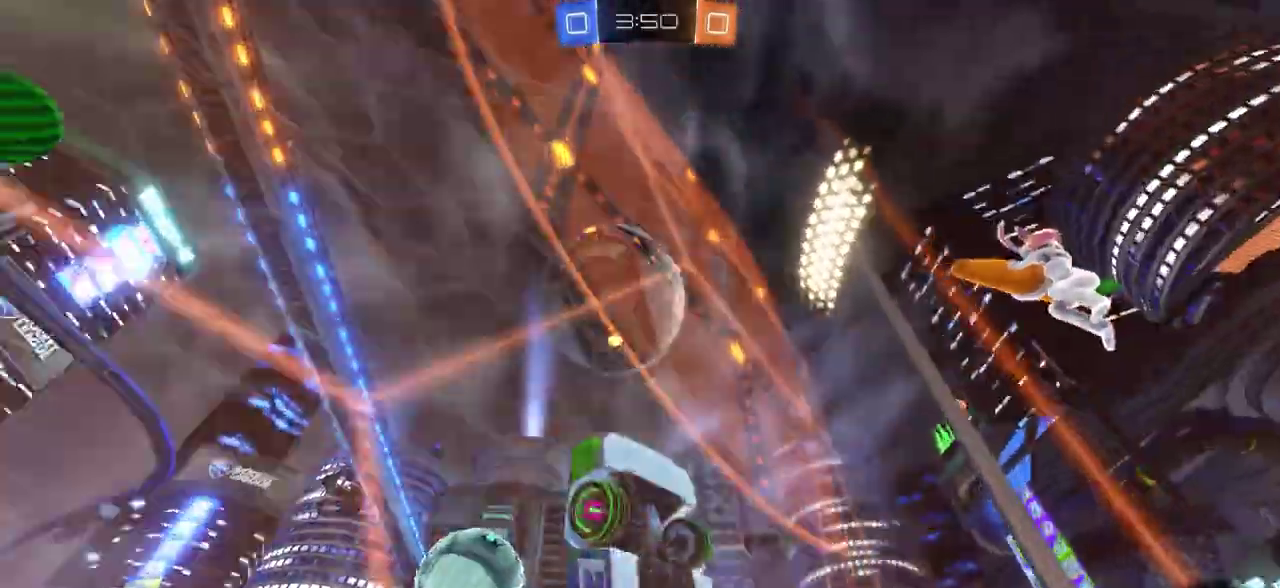
{"dt_ms": 700, "buttons": ["R2"], "left_stick": "center", "right_stick": "center", "events": [[33, "left_stick", "down-left"], [67, "CROSS", "down"], [83, "left_stick", "center"], [250, "CROSS", "up"]]}